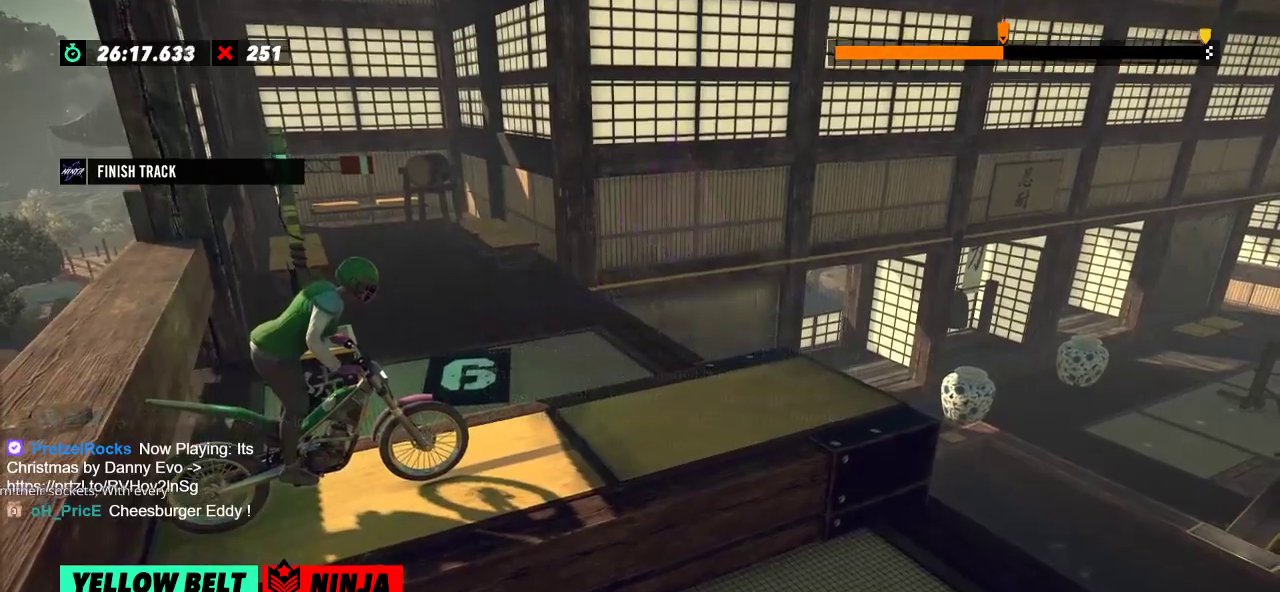
Gameplay with a controller (Xbox layout); each line is a JSON object with the inputs held at the frame after it. "events" lists button and stick changes between this image and that frame as [ms after this image, input, new state], when the widget could be followed in between. Not read: A B DPAD_DOWN DPAD_LEFT DPAD_RIGHT DPAD_UP L1 L3 R1 R3 SELECT START X Y right_stick.
{"buttons": ["R2"], "left_stick": "center", "events": [[383, "R2", "down"]]}
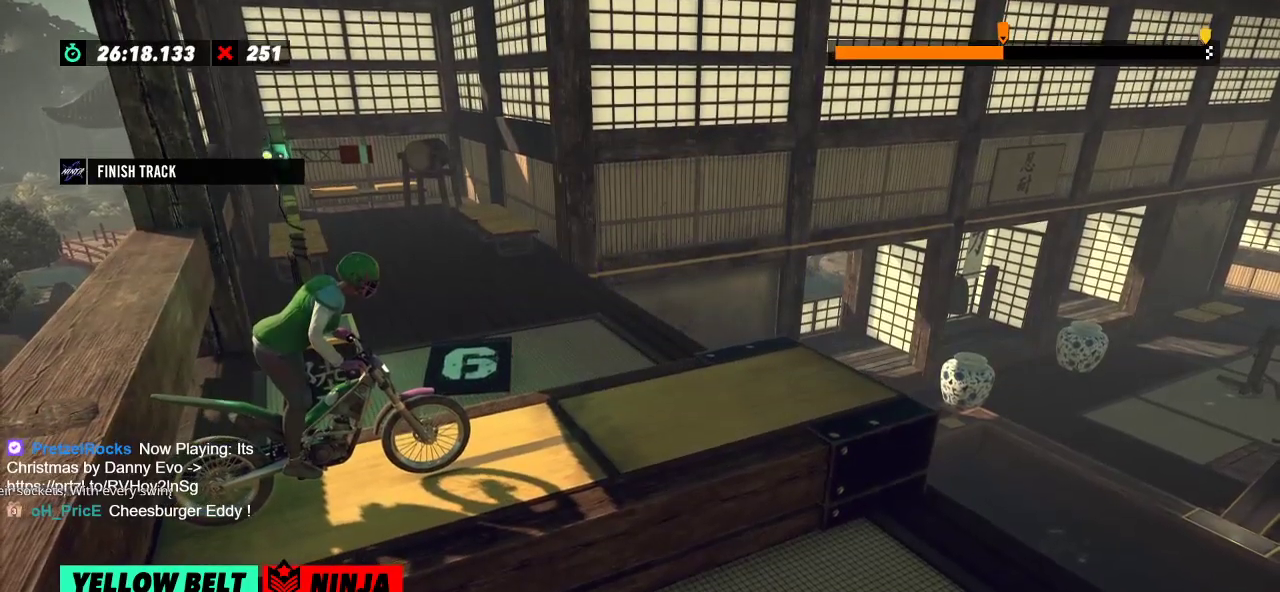
{"buttons": ["R2"], "left_stick": "center", "events": []}
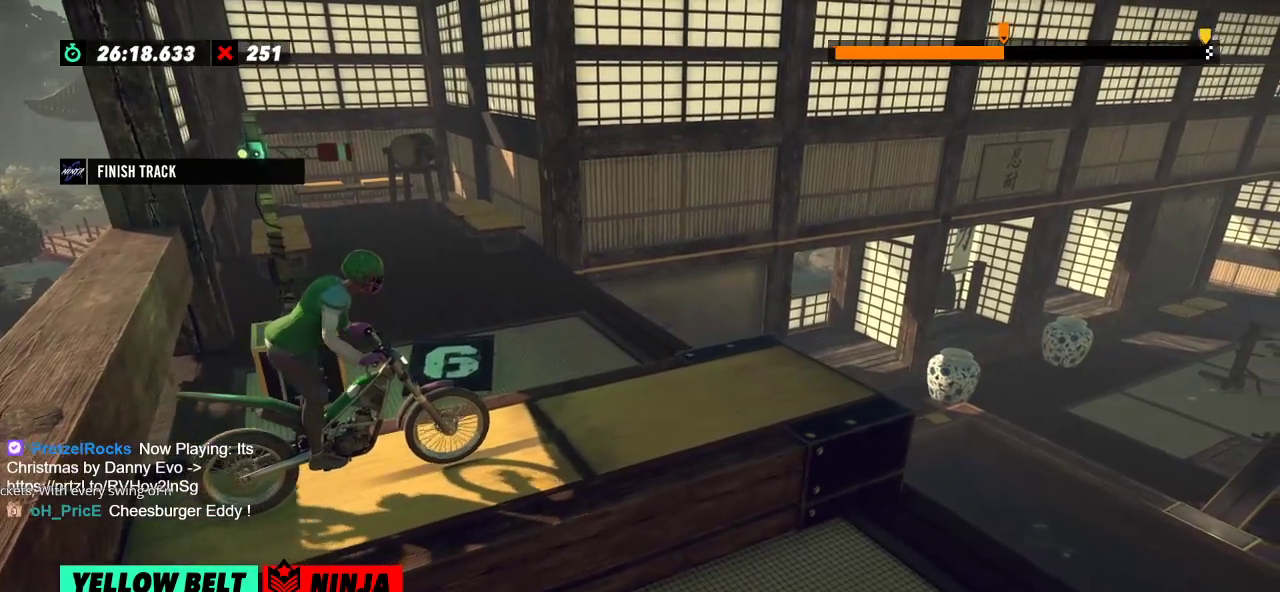
{"buttons": ["R2"], "left_stick": "center", "events": [[16, "R2", "up"], [467, "R2", "down"]]}
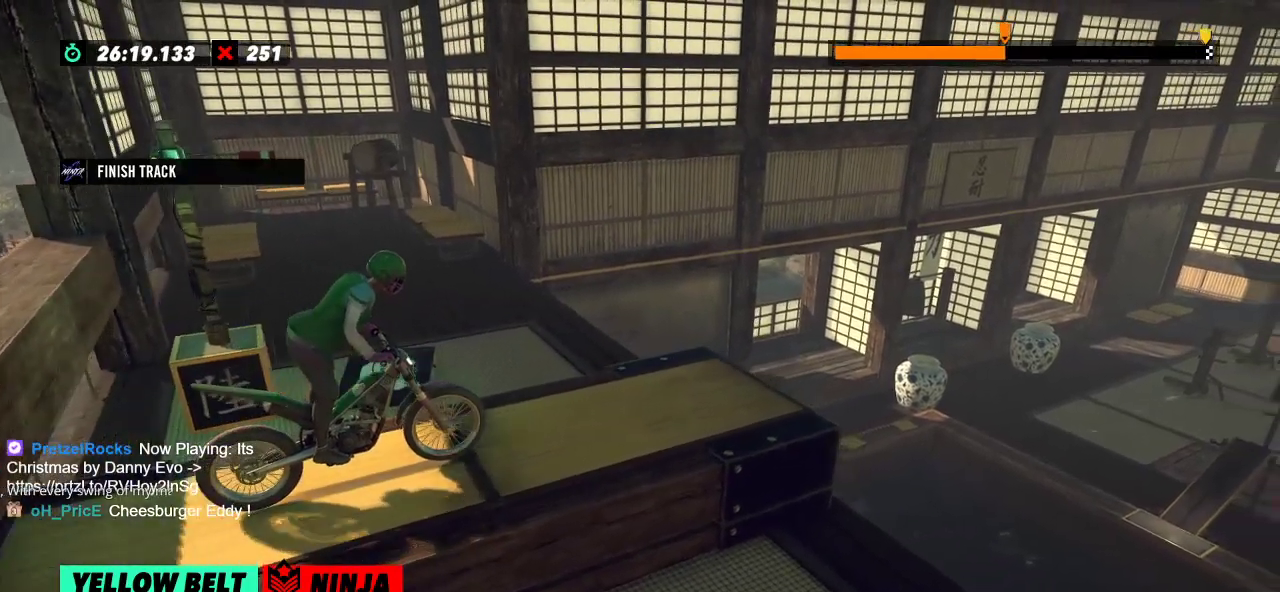
{"buttons": ["R2"], "left_stick": "center", "events": []}
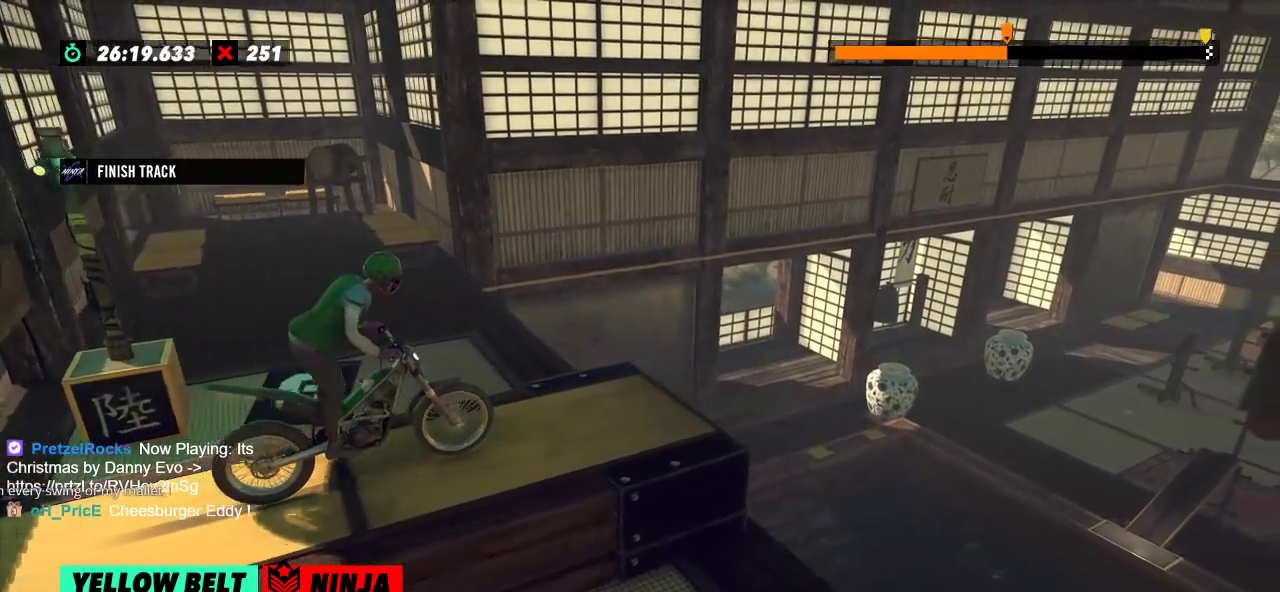
{"buttons": ["R2"], "left_stick": "right", "events": [[383, "left_stick", "right"]]}
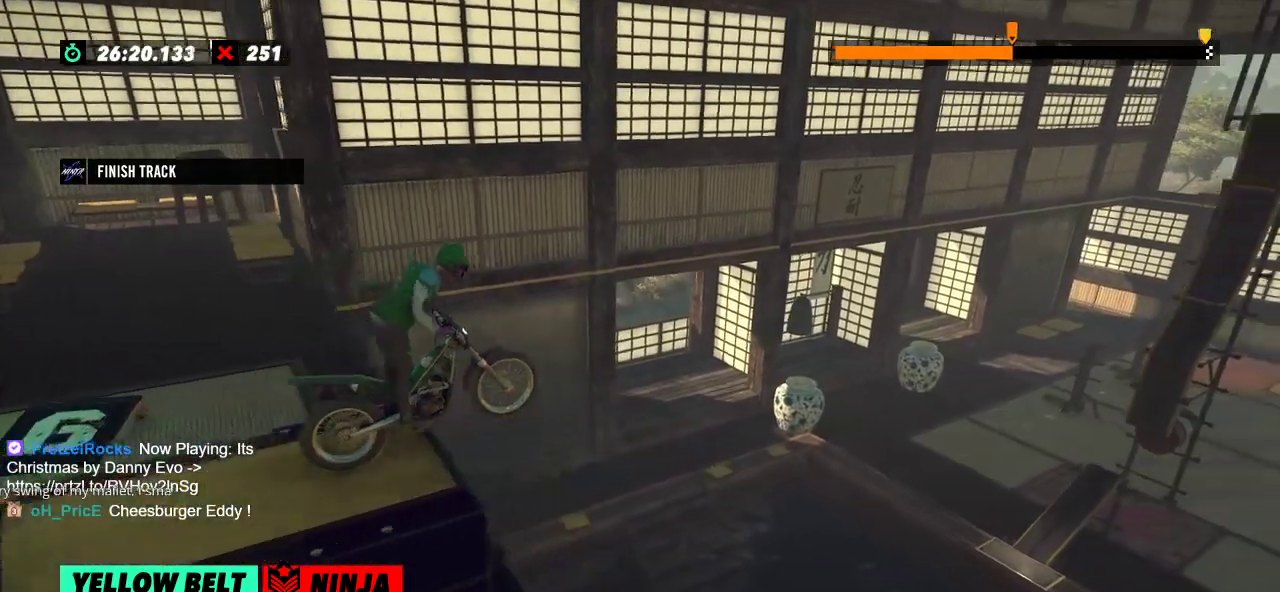
{"buttons": [], "left_stick": "center", "events": [[50, "left_stick", "left"], [134, "R2", "up"], [200, "left_stick", "center"]]}
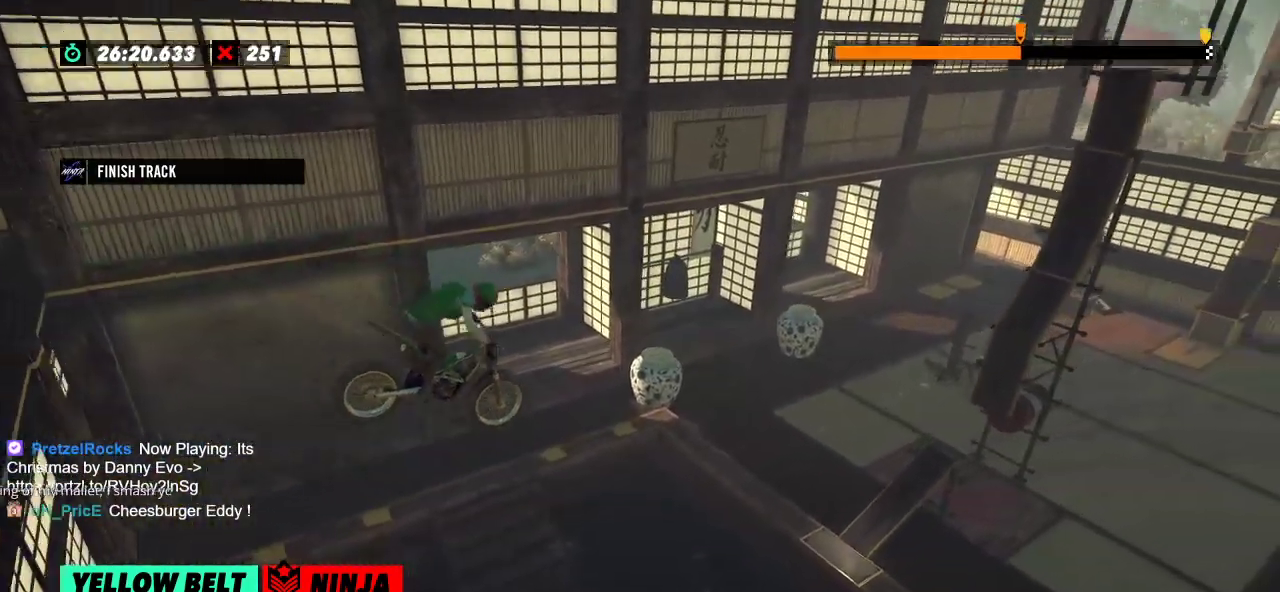
{"buttons": [], "left_stick": "center", "events": [[100, "left_stick", "left"], [233, "left_stick", "center"]]}
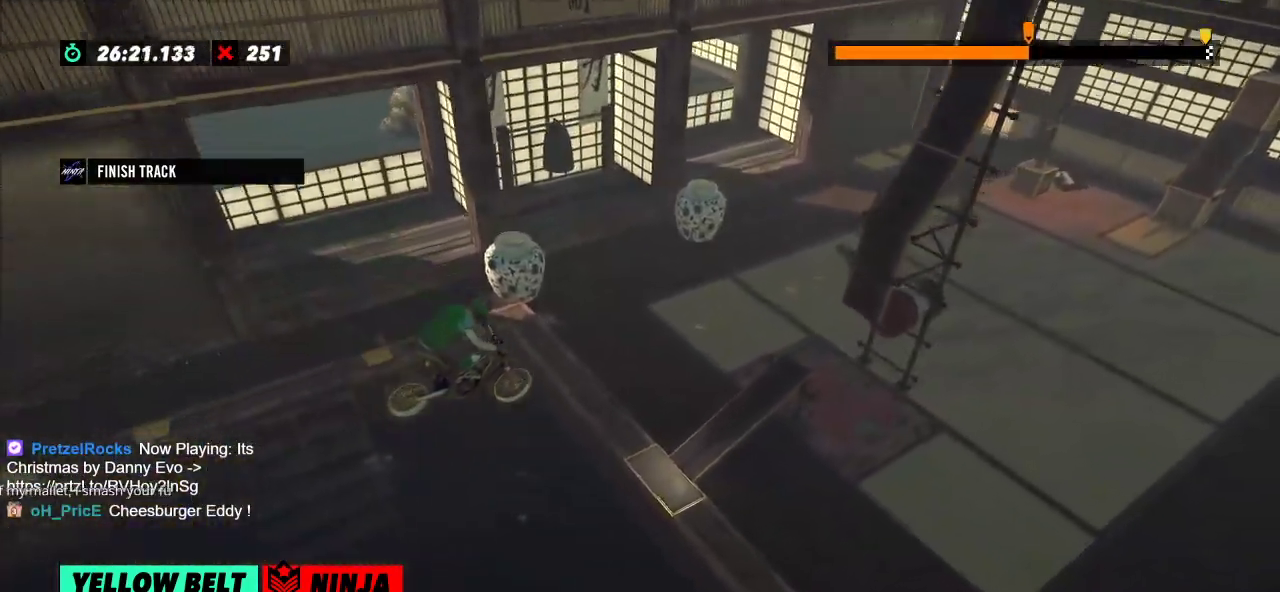
{"buttons": ["R2"], "left_stick": "left", "events": [[17, "L2", "down"], [117, "L2", "up"], [384, "left_stick", "left"], [434, "R2", "down"]]}
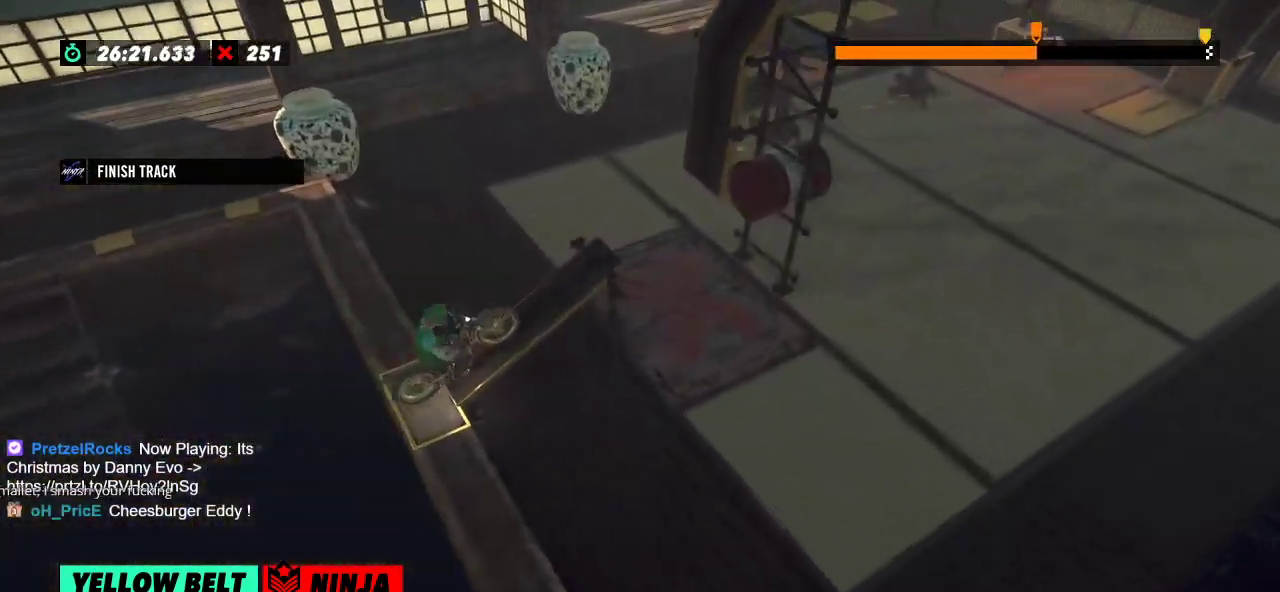
{"buttons": ["R2"], "left_stick": "right", "events": [[183, "left_stick", "right"], [300, "left_stick", "left"], [484, "left_stick", "right"]]}
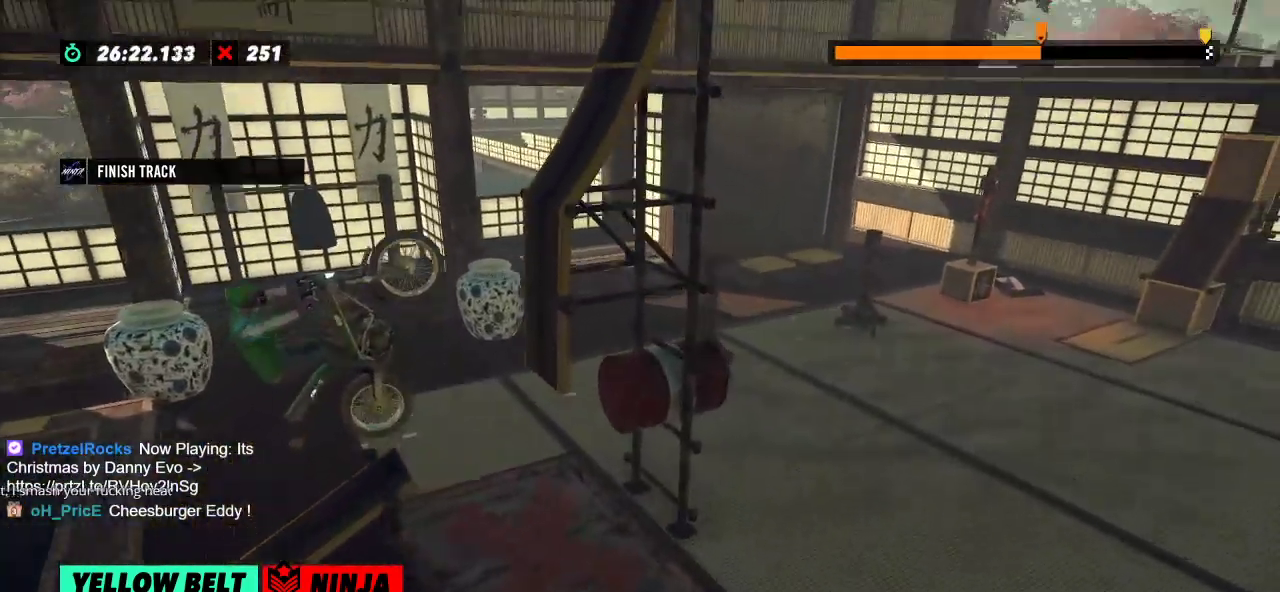
{"buttons": ["R2"], "left_stick": "left", "events": [[484, "left_stick", "left"]]}
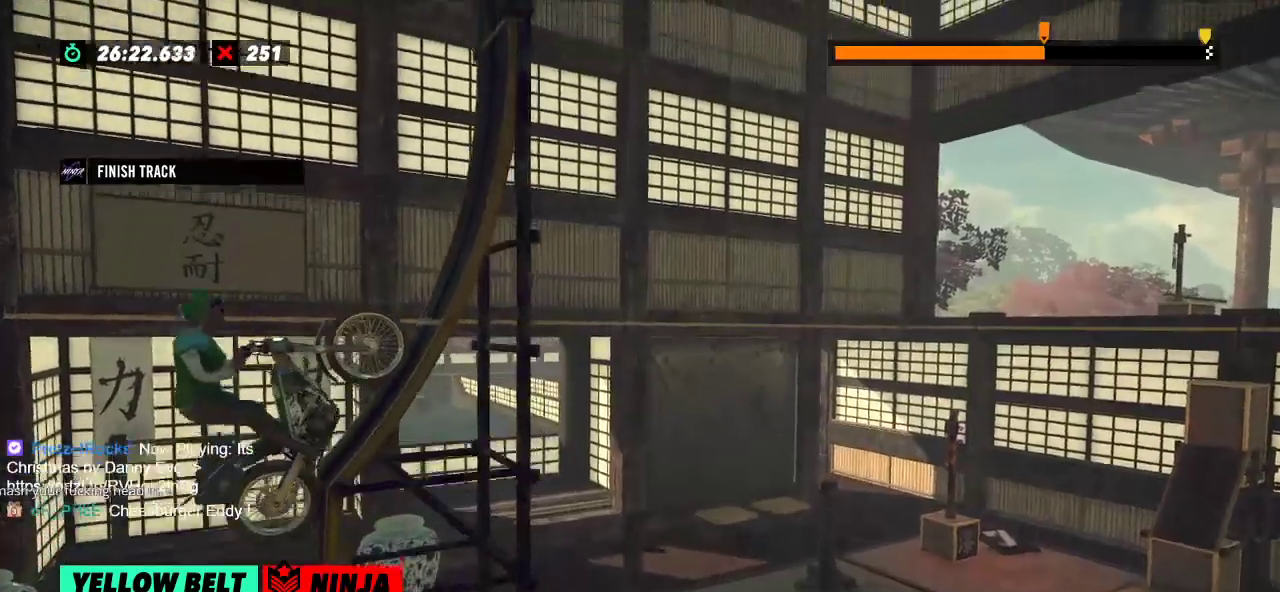
{"buttons": [], "left_stick": "center", "events": [[117, "R2", "up"], [383, "left_stick", "center"]]}
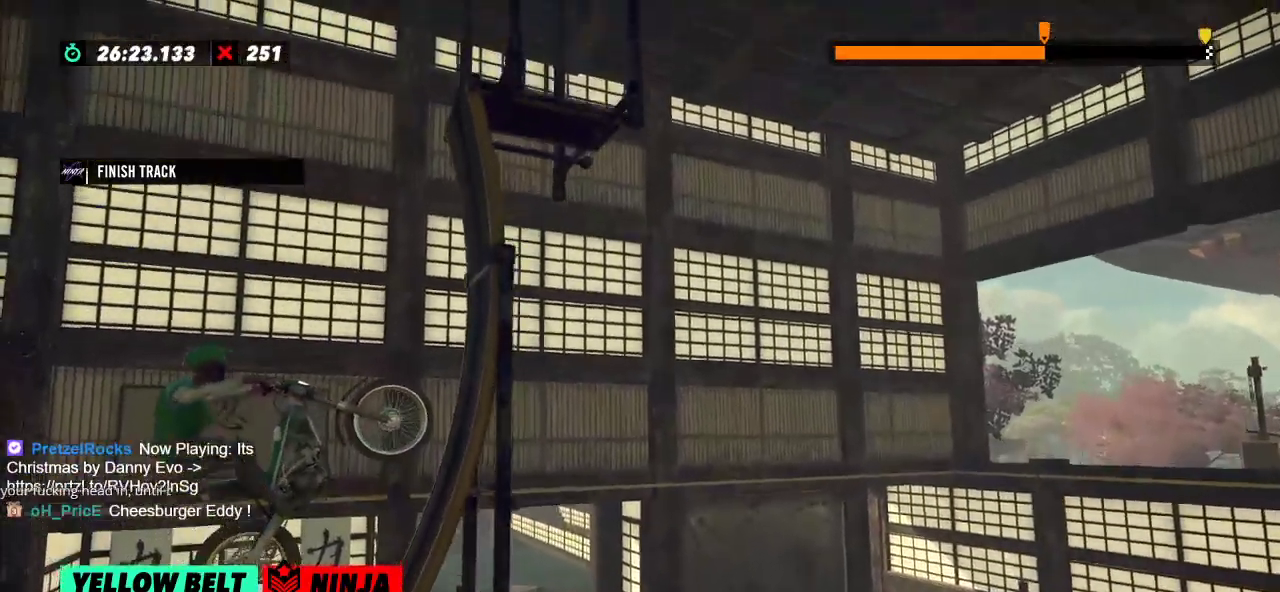
{"buttons": ["L2"], "left_stick": "right", "events": [[317, "L2", "down"], [317, "left_stick", "right"]]}
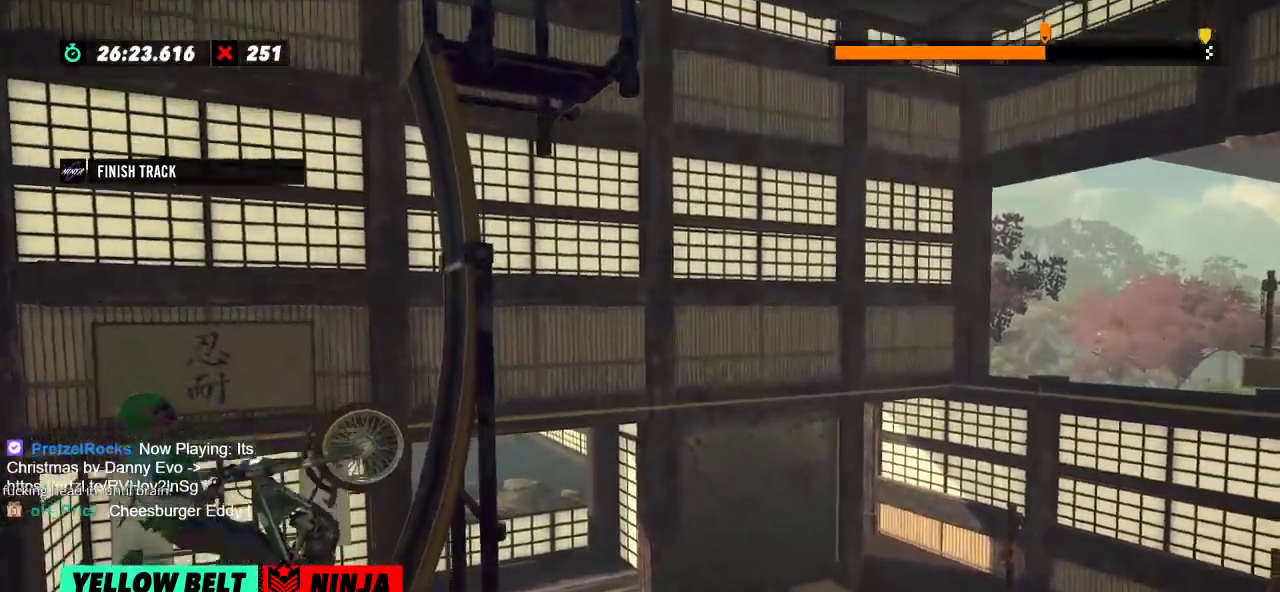
{"buttons": ["R2"], "left_stick": "right", "events": [[17, "L2", "up"], [100, "R2", "down"]]}
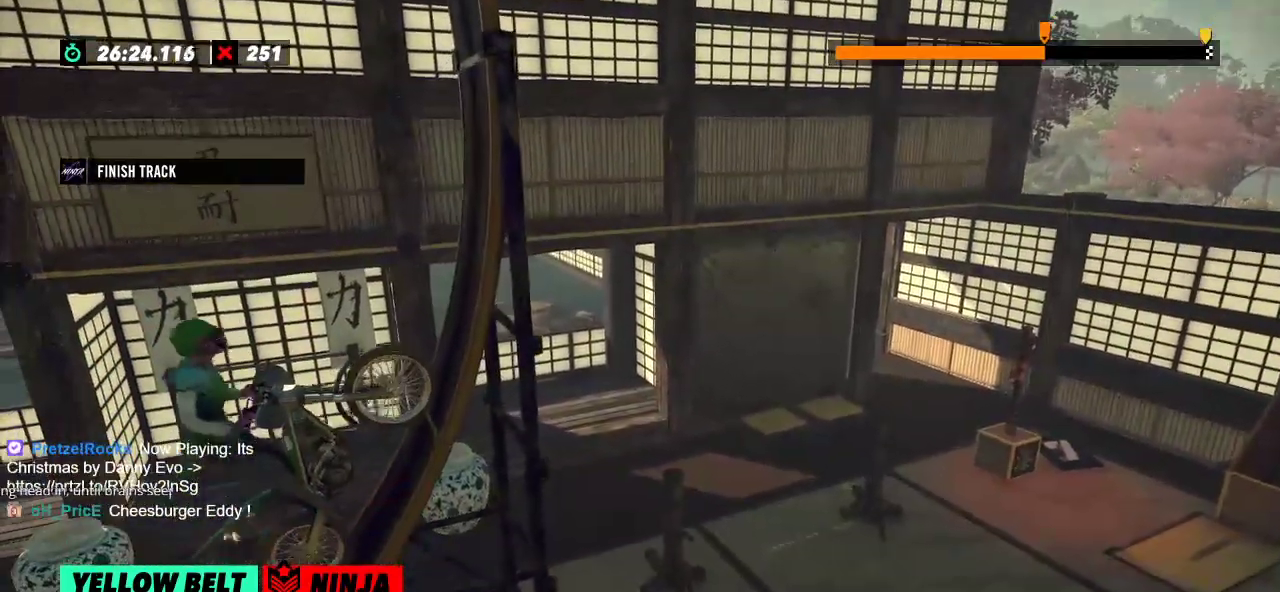
{"buttons": ["R2"], "left_stick": "right", "events": [[233, "R2", "up"], [500, "R2", "down"]]}
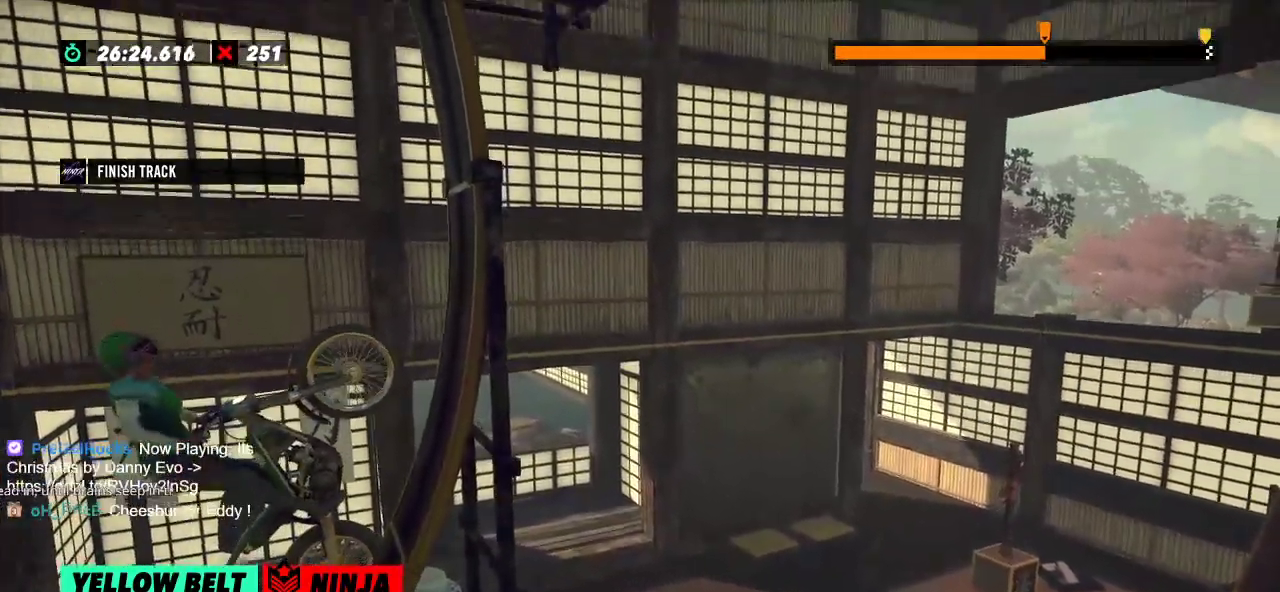
{"buttons": ["R2"], "left_stick": "right", "events": [[134, "left_stick", "center"], [234, "left_stick", "right"]]}
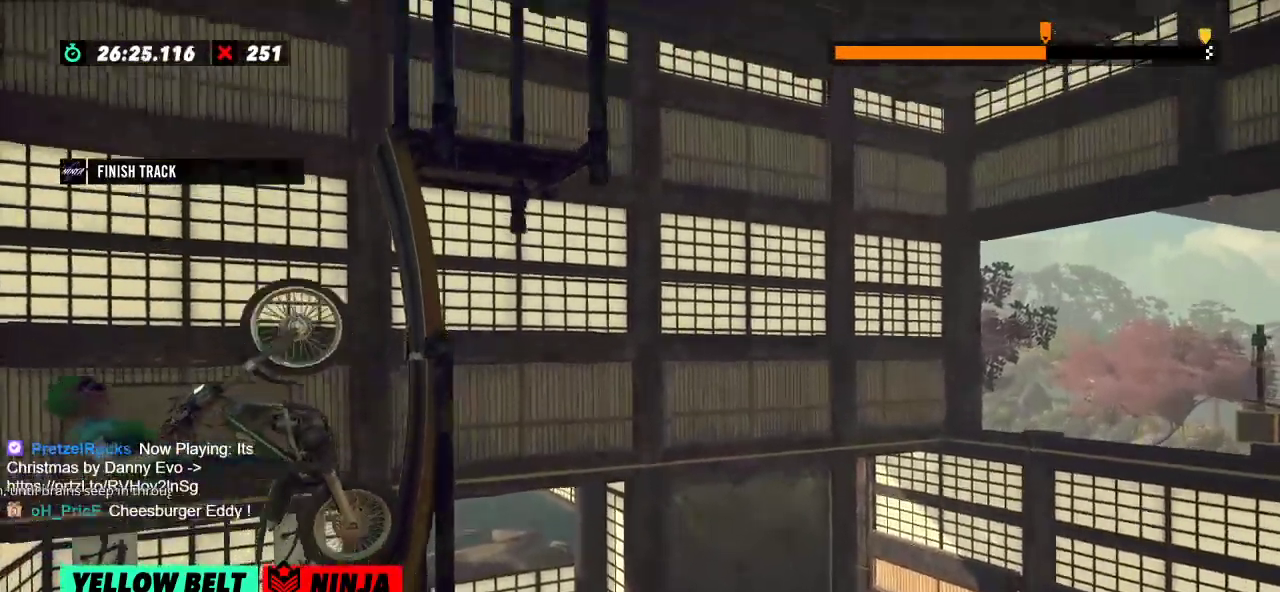
{"buttons": [], "left_stick": "right"}
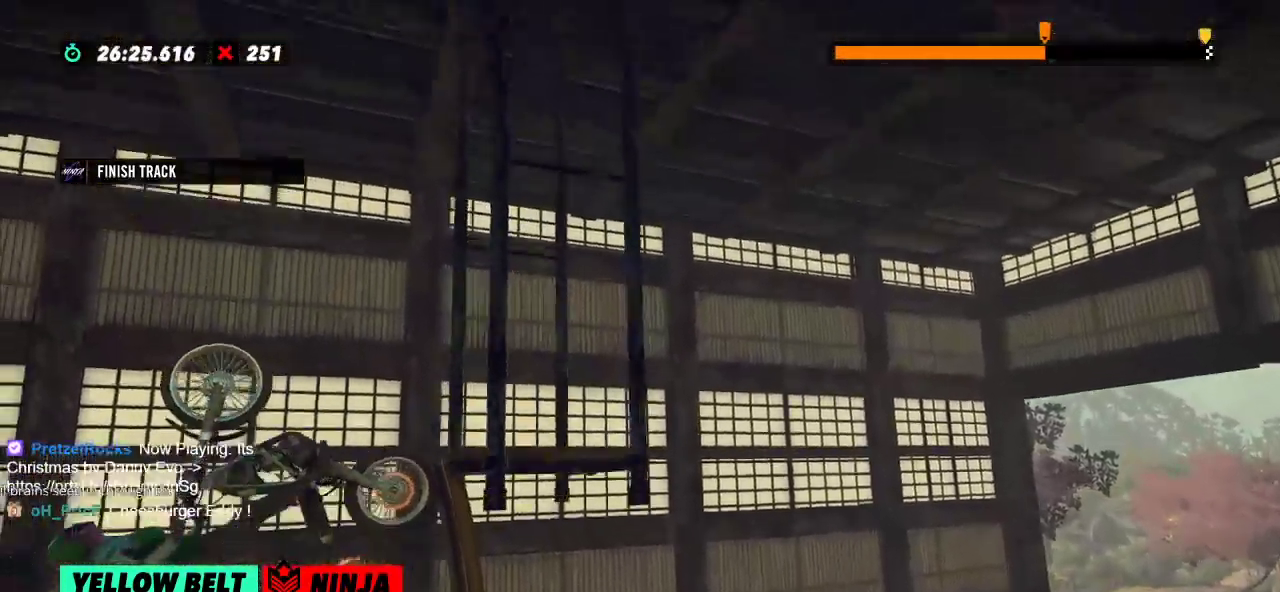
{"buttons": ["R2"], "left_stick": "center", "events": [[17, "left_stick", "center"], [400, "R2", "down"]]}
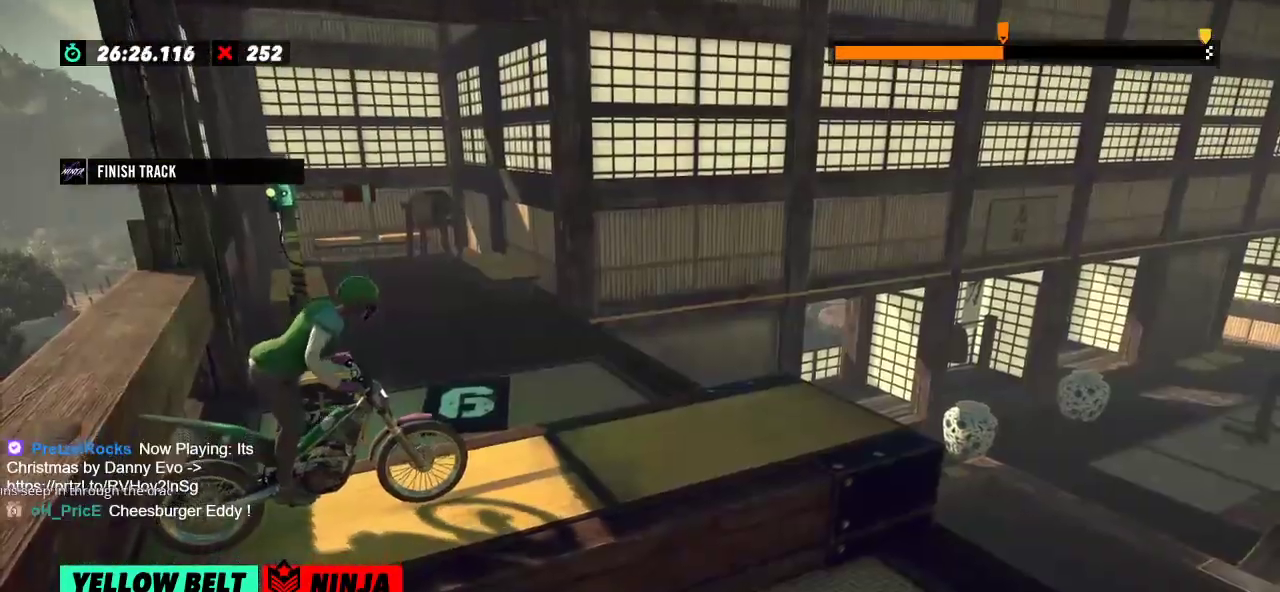
{"buttons": ["R2"], "left_stick": "center", "events": []}
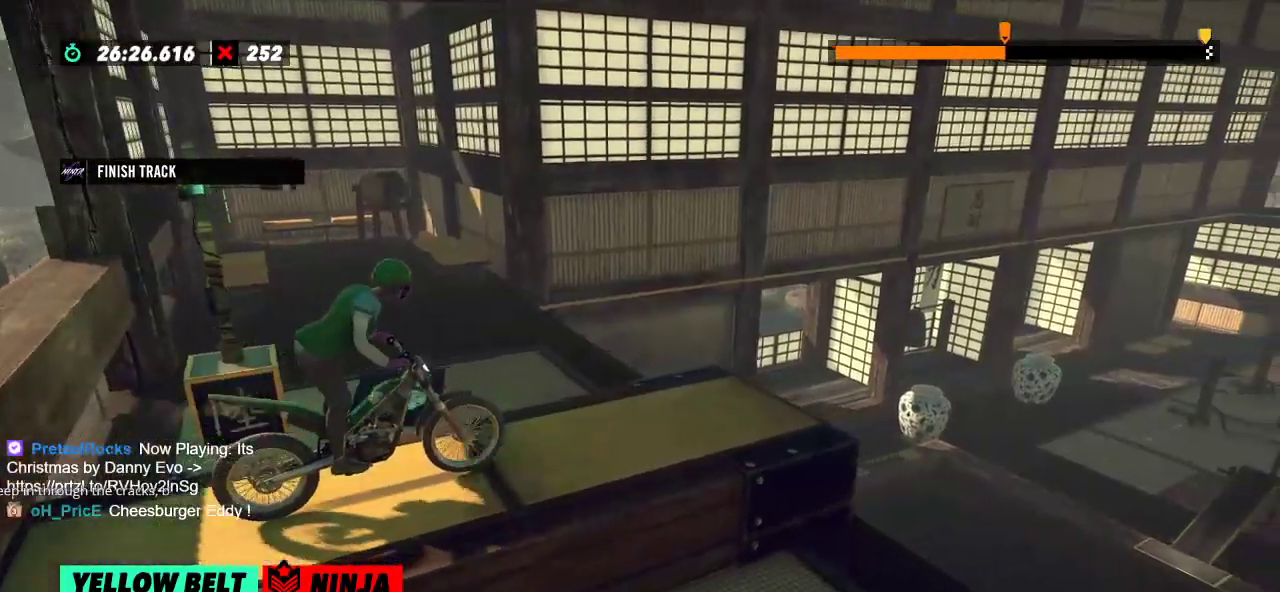
{"buttons": ["R2"], "left_stick": "right", "events": [[467, "left_stick", "right"]]}
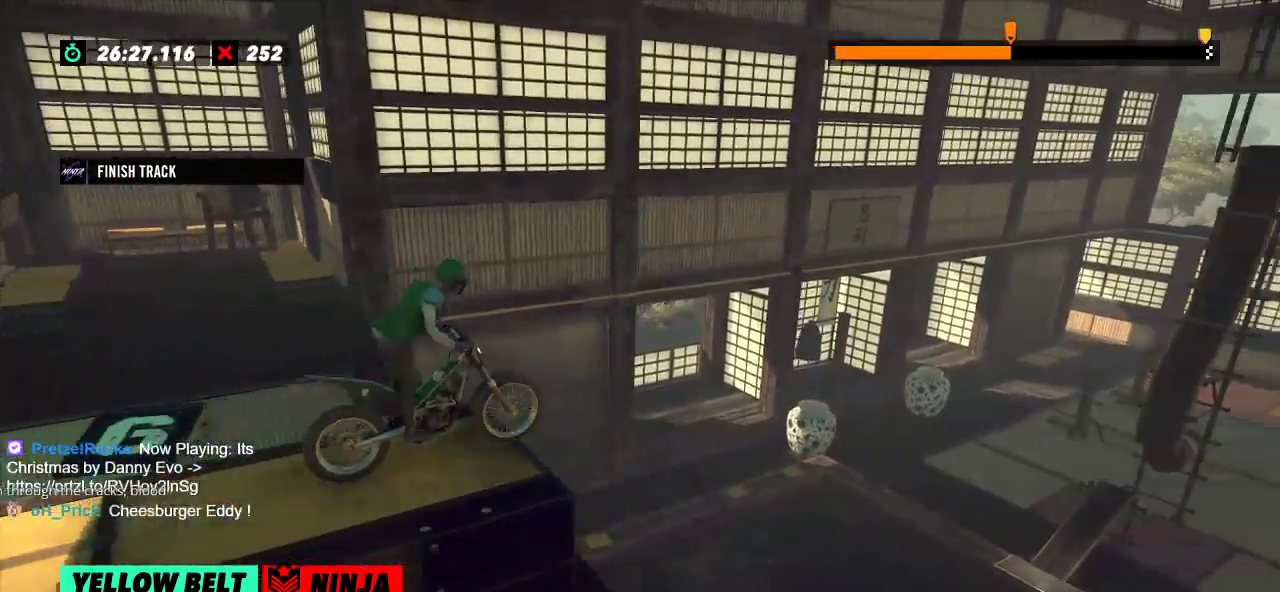
{"buttons": [], "left_stick": "center", "events": [[133, "left_stick", "left"], [166, "R2", "up"], [283, "left_stick", "center"]]}
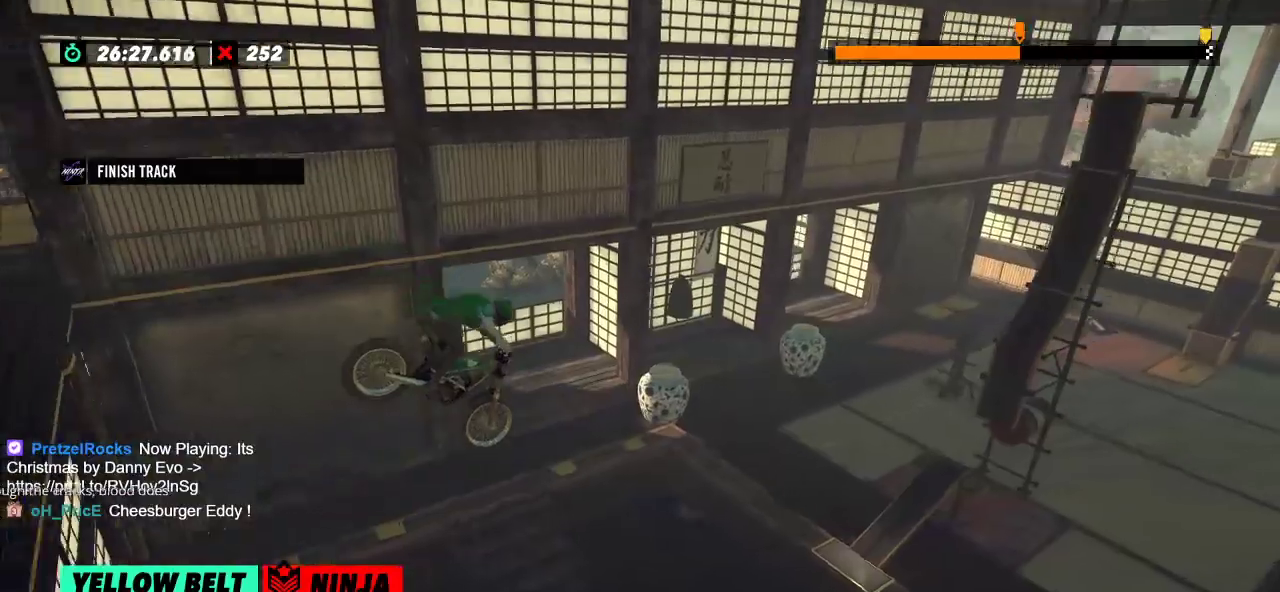
{"buttons": [], "left_stick": "center", "events": [[83, "left_stick", "left"], [217, "left_stick", "center"], [350, "left_stick", "left"], [501, "left_stick", "center"]]}
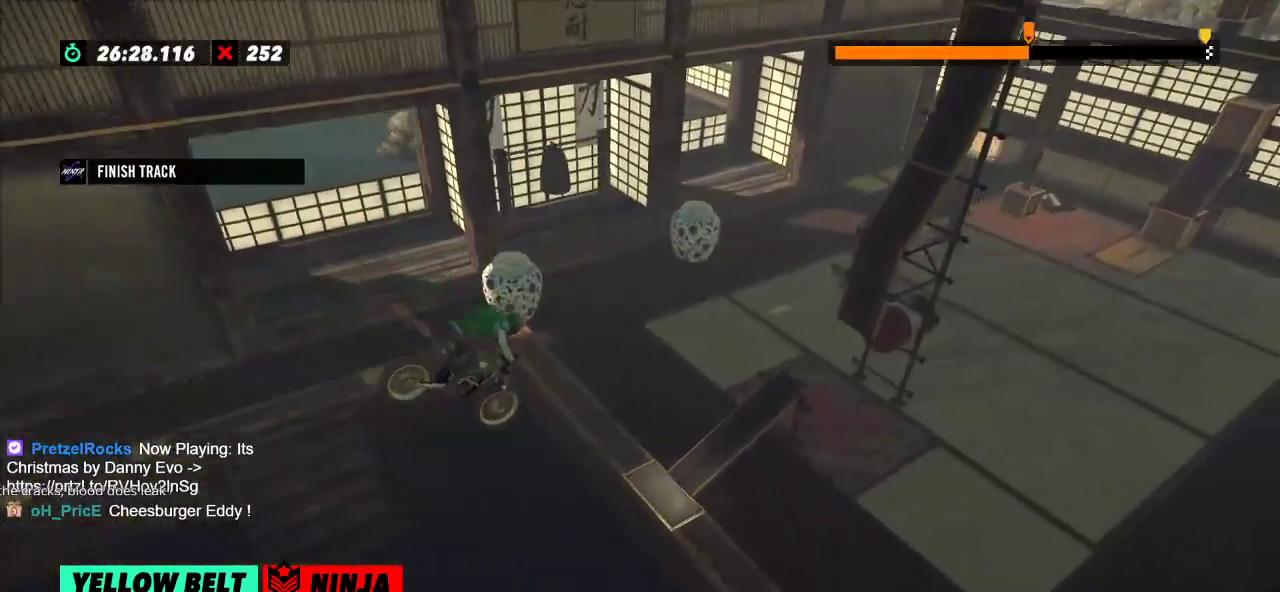
{"buttons": ["L2"], "left_stick": "left", "events": [[116, "left_stick", "left"], [350, "L2", "down"]]}